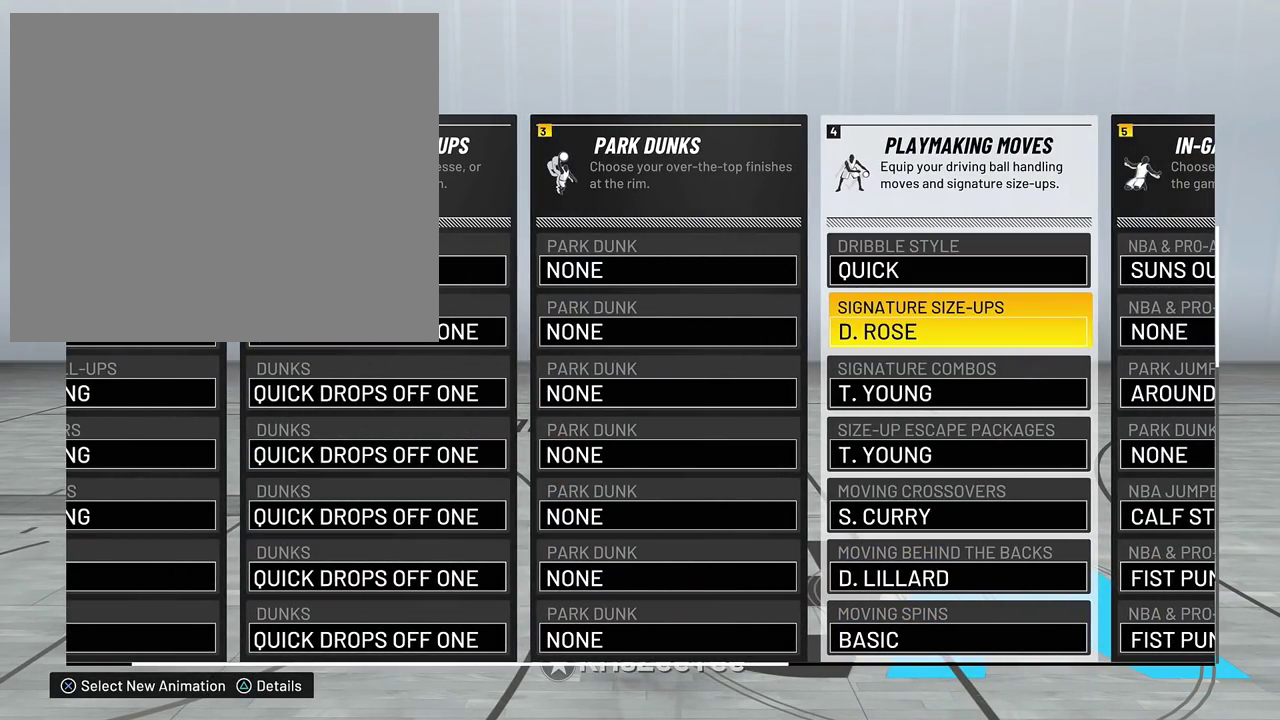
Gameplay with a controller (PlayStation layout); each line is a JSON object with the inputs held at the frame after it (dt_ms = milliseconds from this image to that frame). "events" lists button and stick changes between this image and that frame as [ms after this image, input, new state], when the widget could be followed in between.
{"dt_ms": 700, "buttons": [], "left_stick": "down", "right_stick": "center", "events": [[33, "left_stick", "up"], [200, "left_stick", "center"], [667, "left_stick", "down"]]}
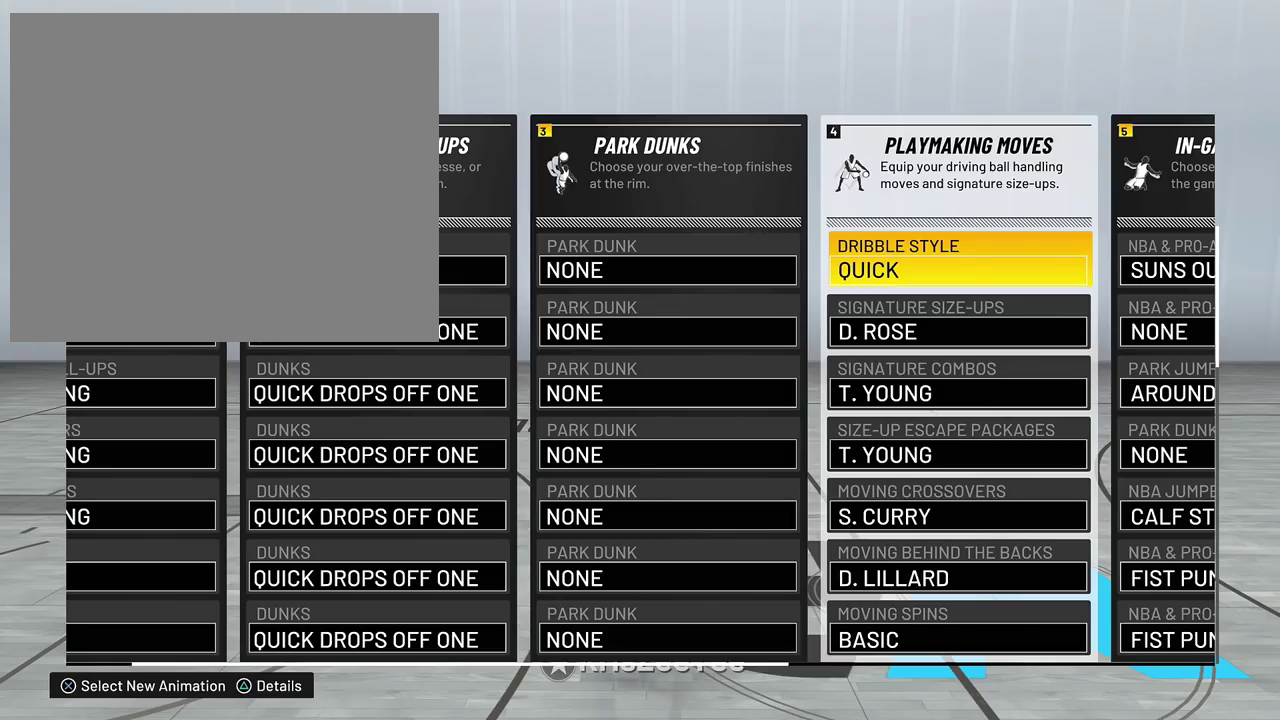
{"dt_ms": 300, "buttons": [], "left_stick": "up", "right_stick": "center", "events": [[300, "left_stick", "up"]]}
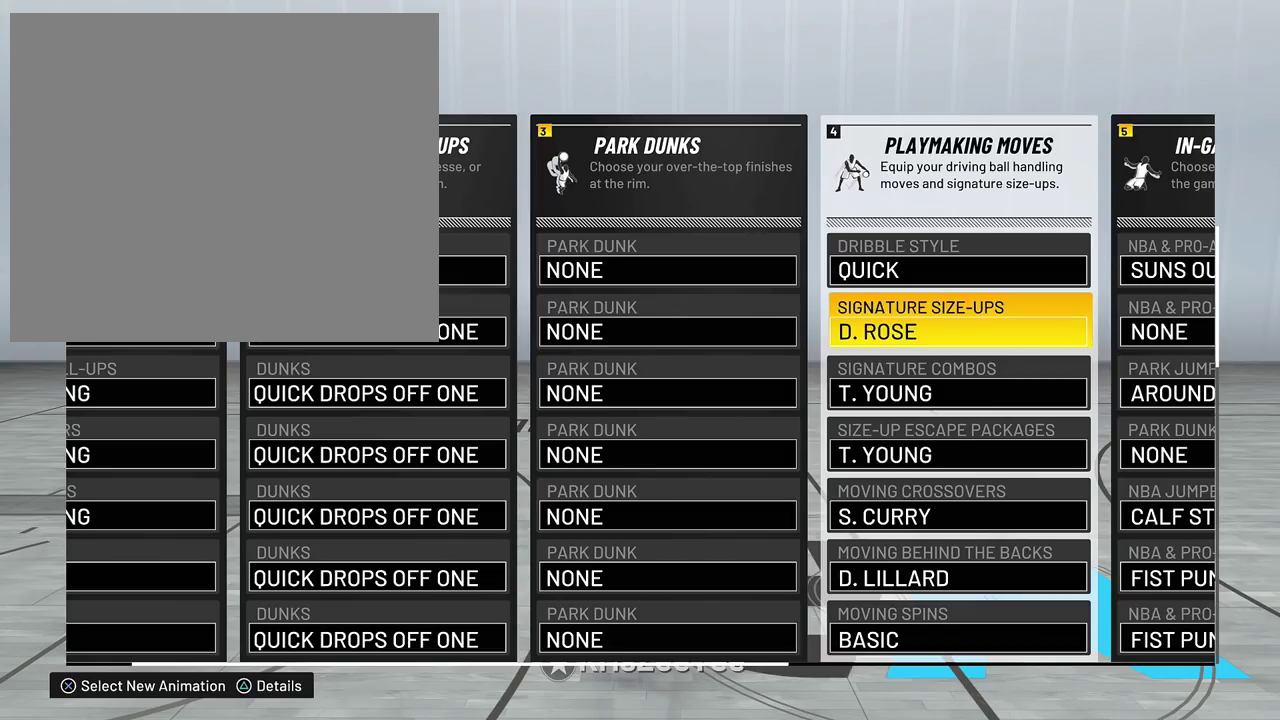
{"dt_ms": 500, "buttons": [], "left_stick": "center", "right_stick": "center", "events": [[33, "left_stick", "center"]]}
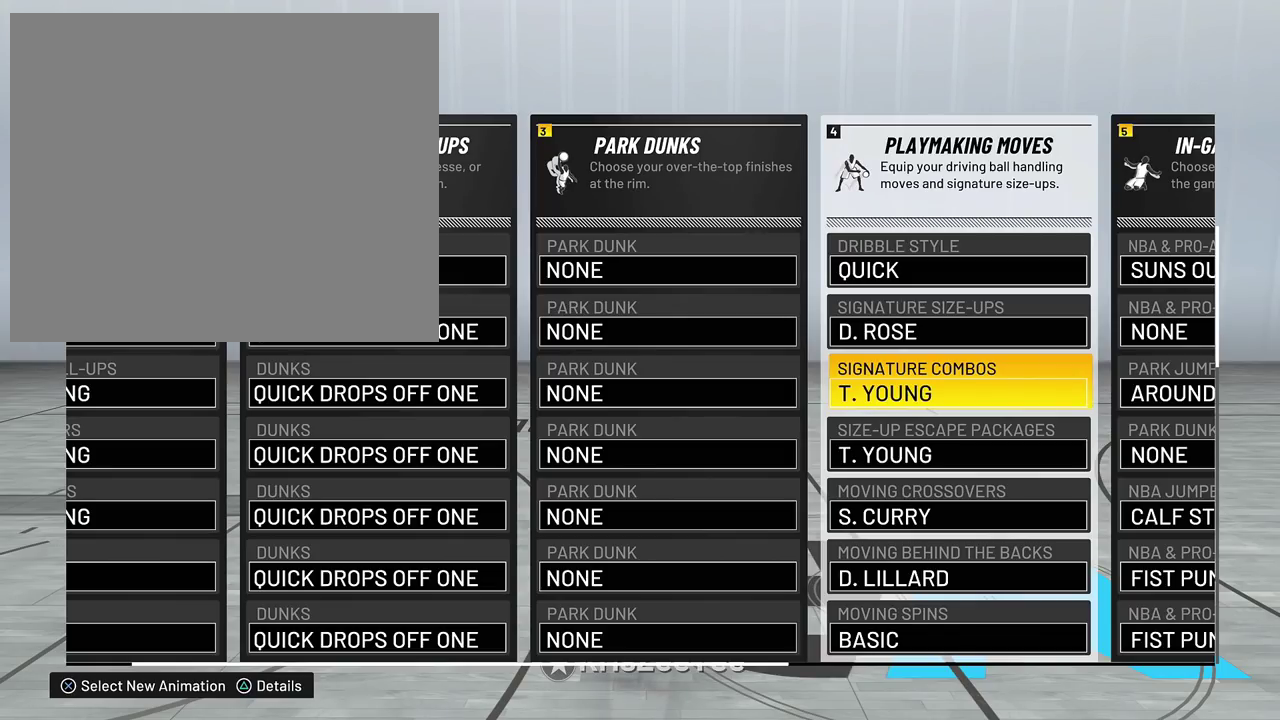
{"dt_ms": 500, "buttons": [], "left_stick": "center", "right_stick": "center", "events": []}
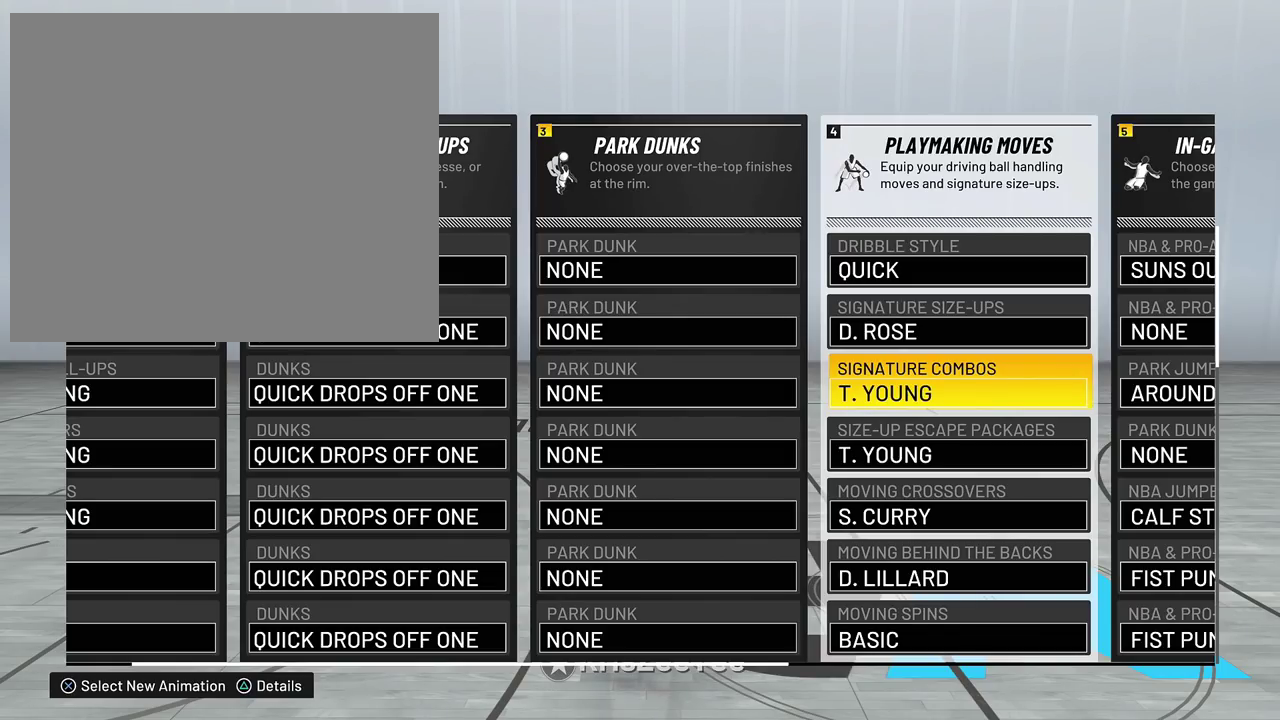
{"dt_ms": 500, "buttons": [], "left_stick": "center", "right_stick": "center", "events": []}
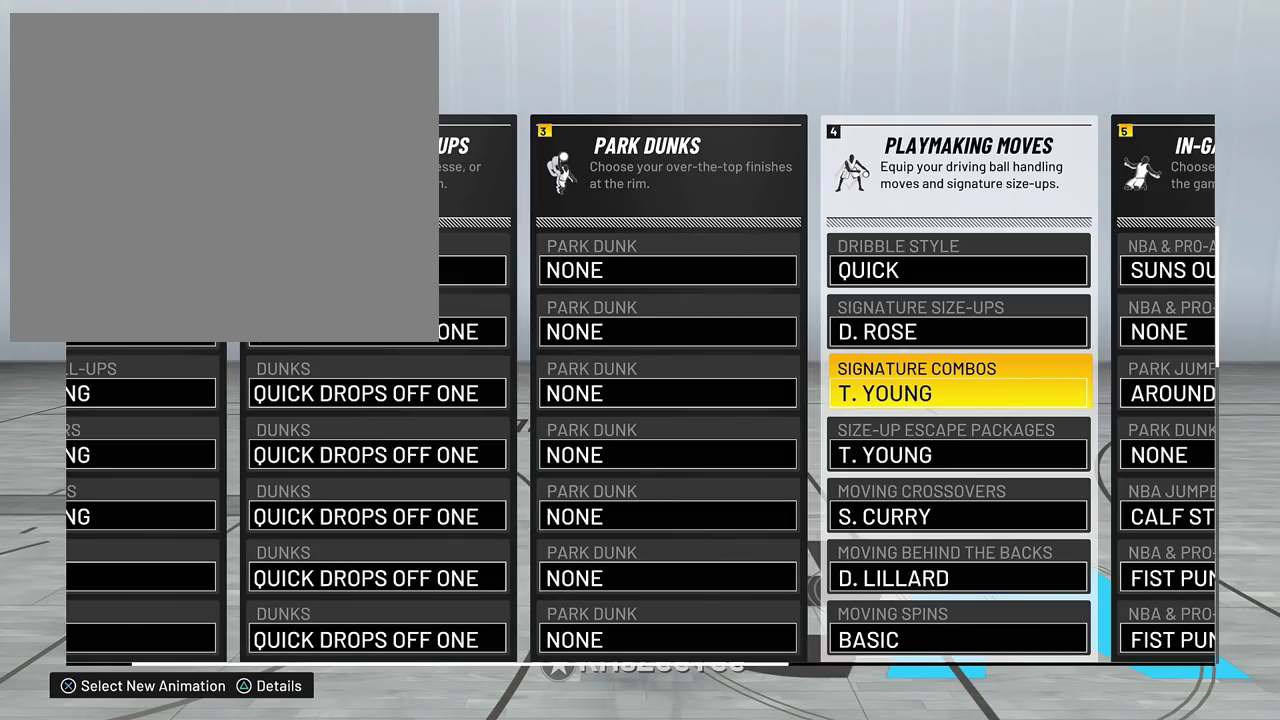
{"dt_ms": 500, "buttons": [], "left_stick": "center", "right_stick": "center", "events": []}
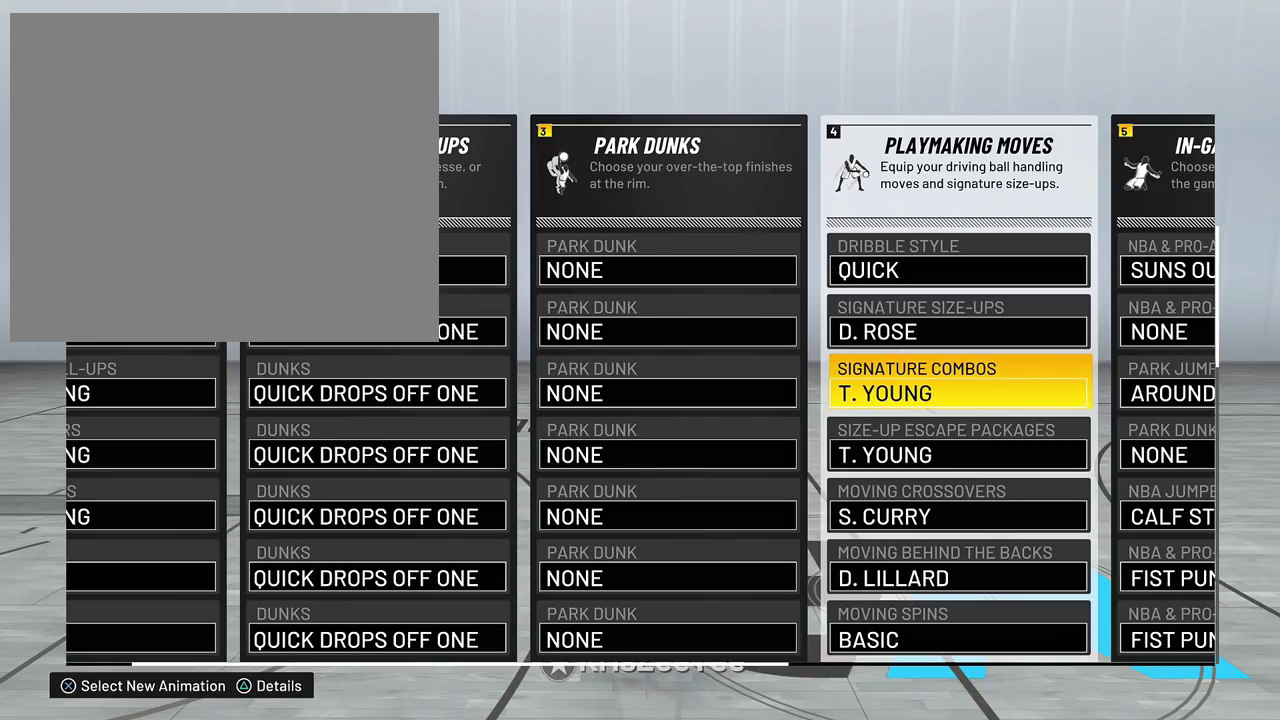
{"dt_ms": 500, "buttons": [], "left_stick": "center", "right_stick": "center", "events": []}
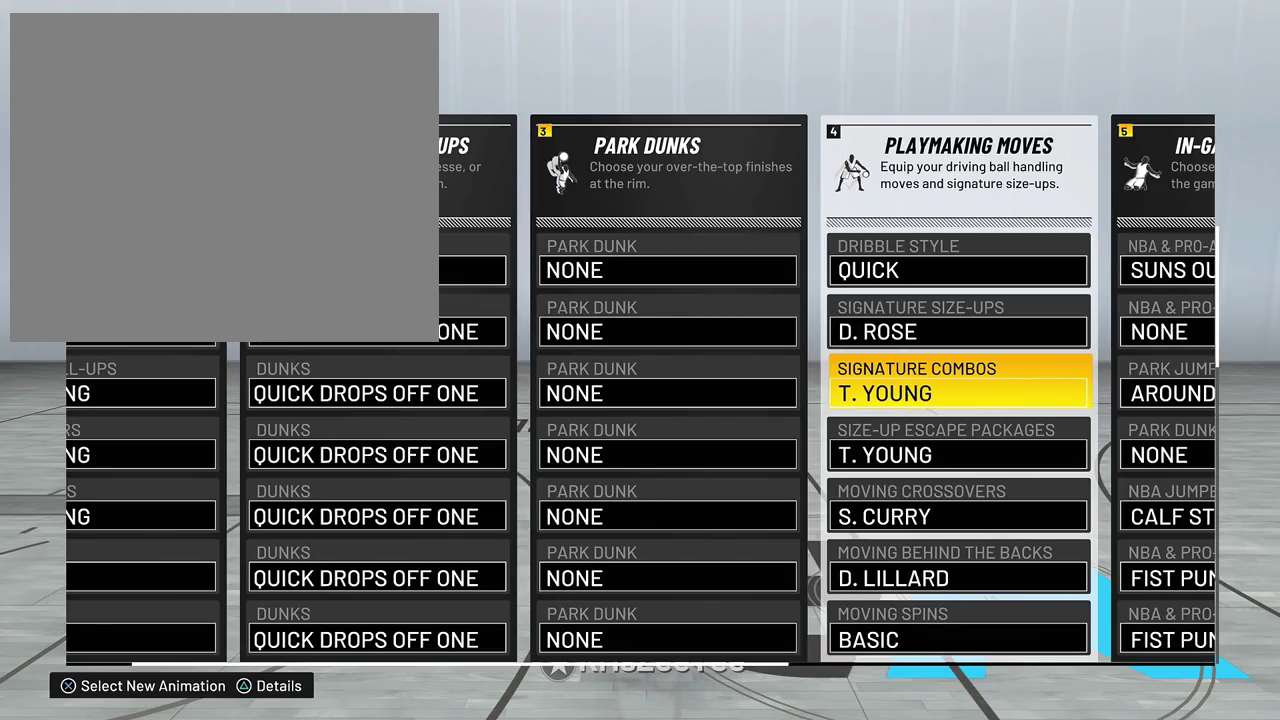
{"dt_ms": 500, "buttons": [], "left_stick": "down", "right_stick": "center", "events": [[367, "left_stick", "down"]]}
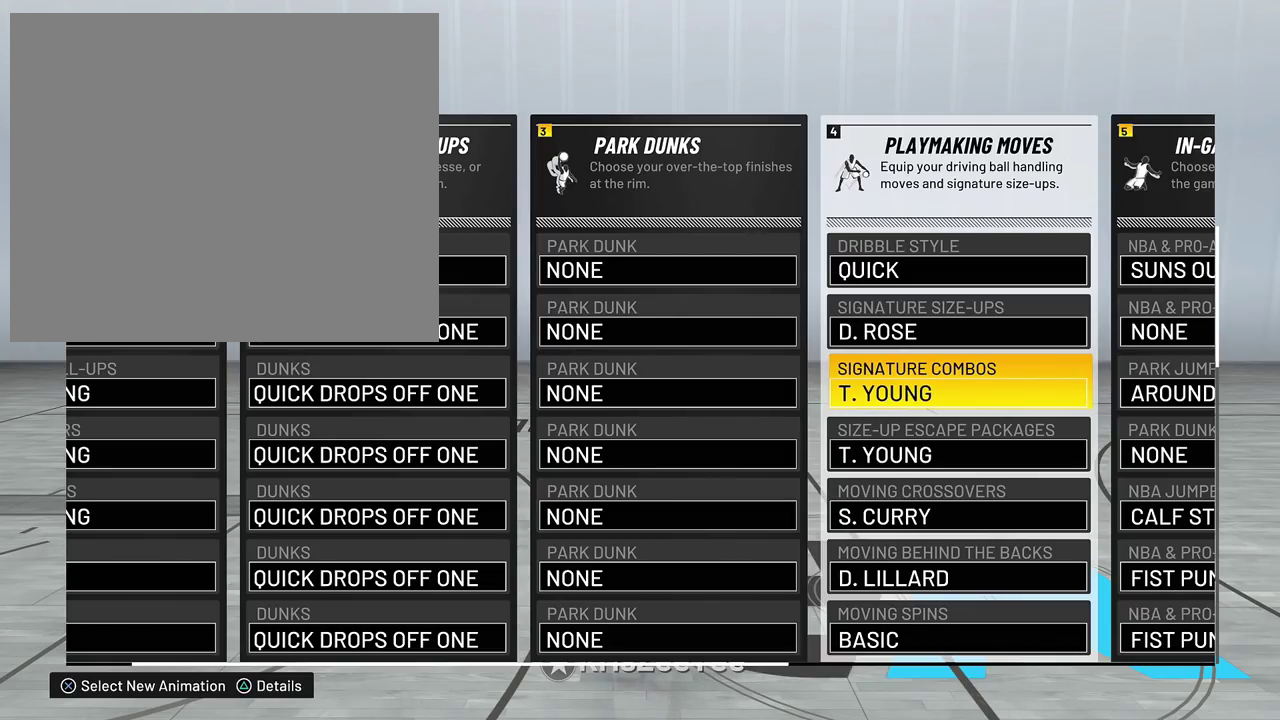
{"dt_ms": 400, "buttons": [], "left_stick": "center", "right_stick": "center"}